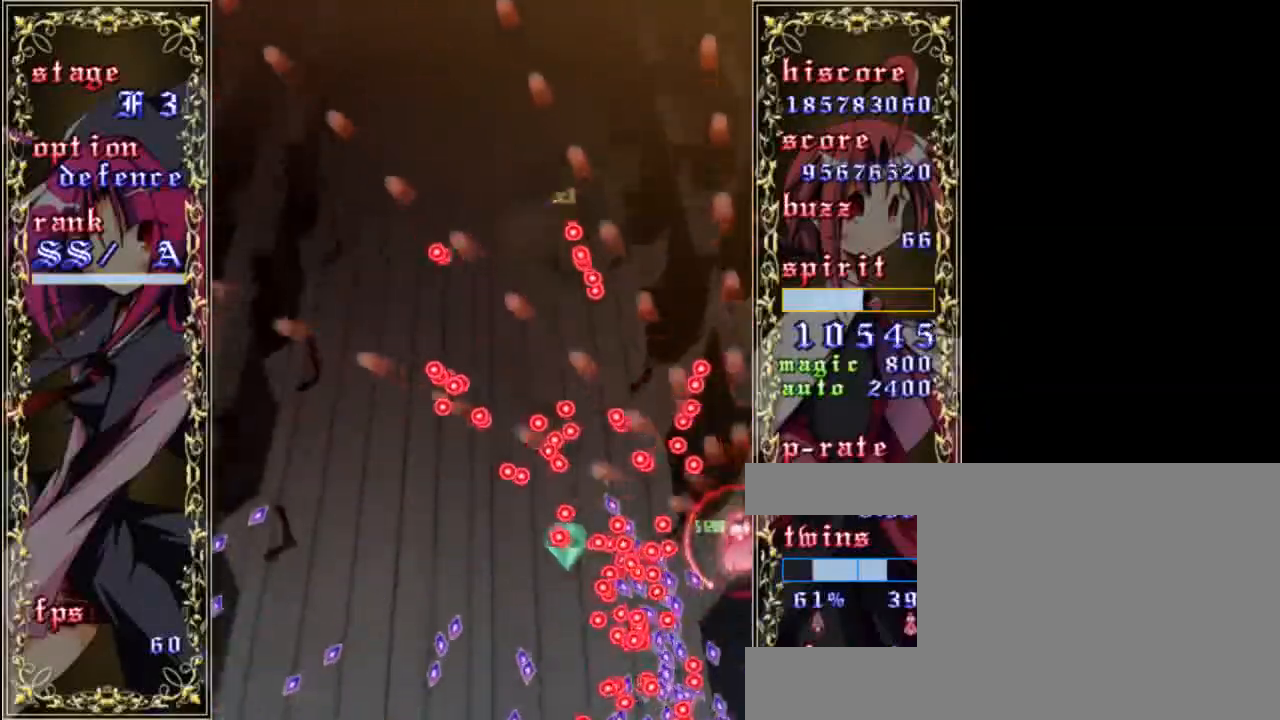
Gameplay with keyboard; each line is a JSON object with the keys held at the frame after it. "events" lists presses ("down") and releases ("up") of "a", "c", "d", "down", "left", "right", "s", "shift", "up", "x" and "z" between this image and that frame as [ms after this image, input, new state], when the widget could be followed in between. No other keys are recorded. Mouse input is not recorded.
{"keys": ["up", "z"], "events": [[17, "up", "down"], [217, "shift", "up"], [350, "a", "down"], [483, "a", "up"]]}
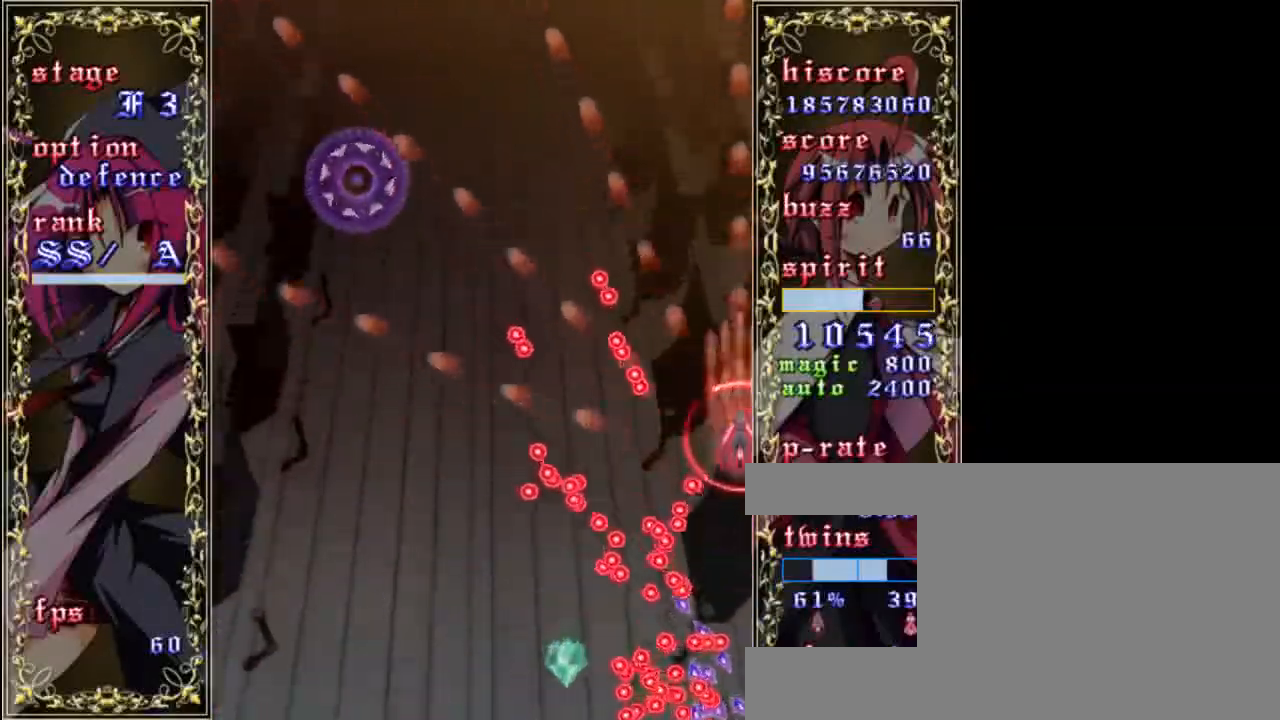
{"keys": ["left", "z"], "events": [[333, "left", "down"], [450, "up", "up"]]}
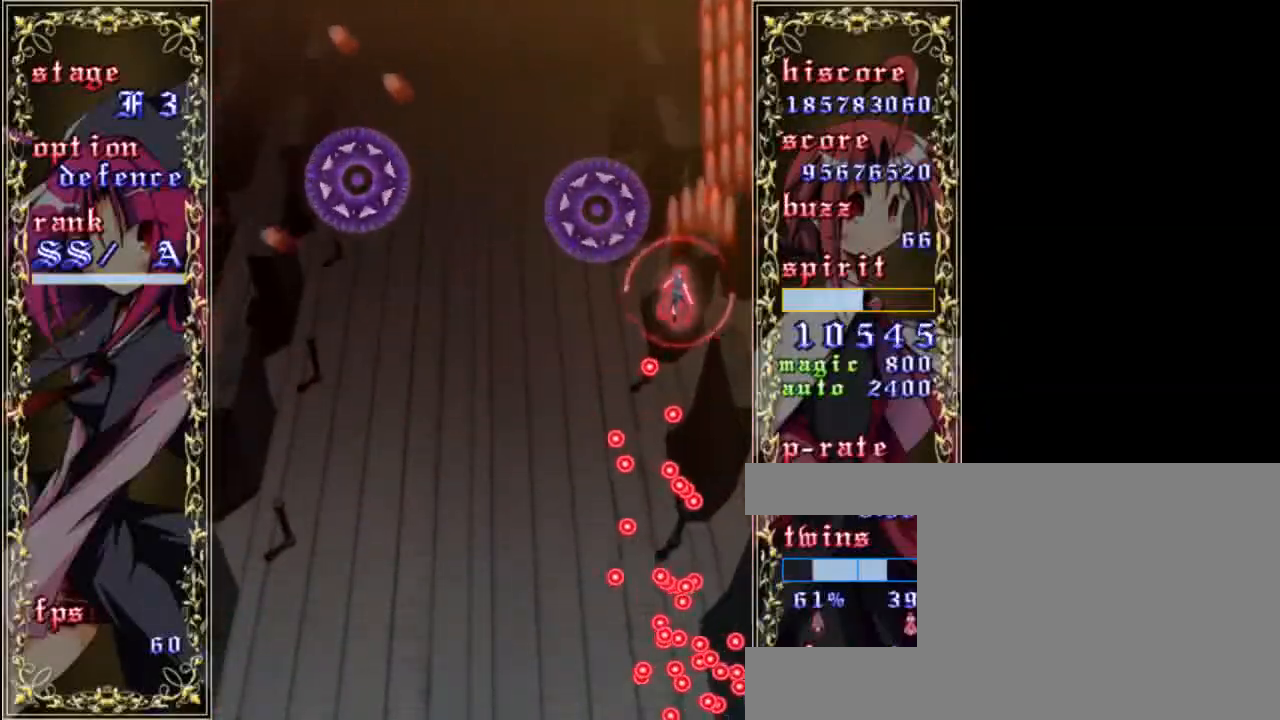
{"keys": ["left", "z"], "events": [[150, "down", "down"], [350, "down", "up"]]}
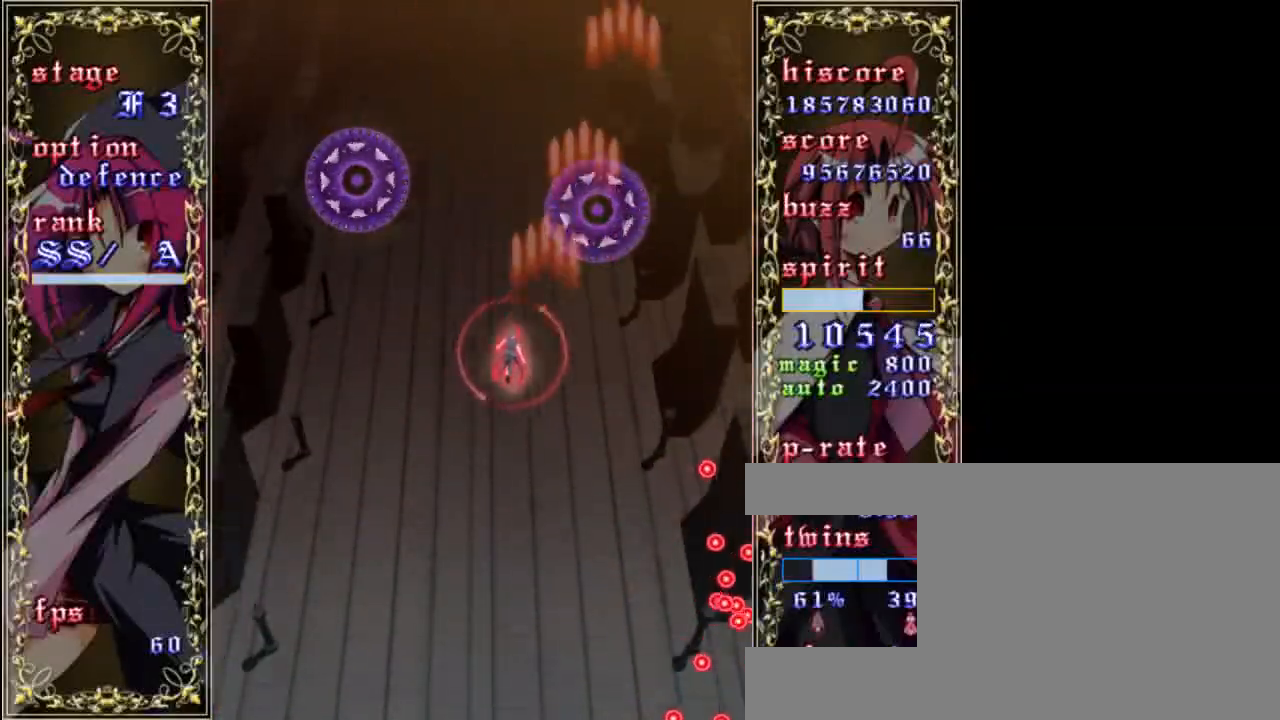
{"keys": ["left", "z"], "events": []}
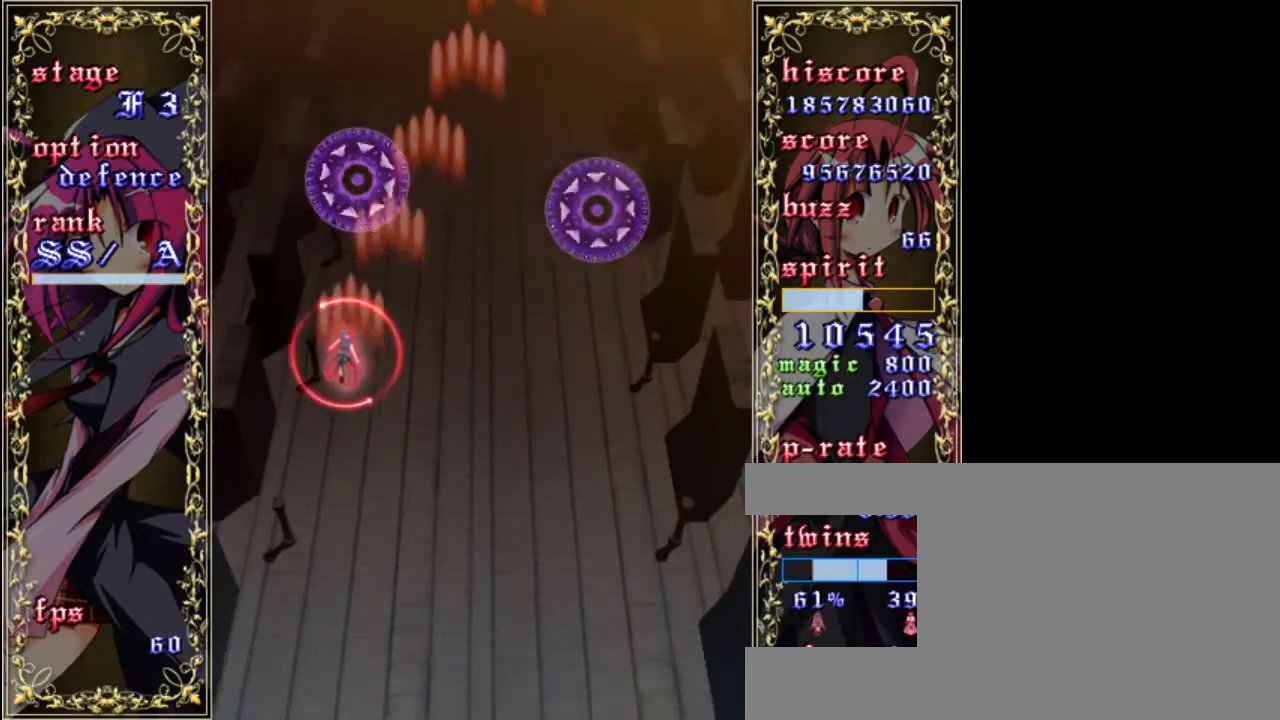
{"keys": ["shift", "z"], "events": [[50, "up", "down"], [150, "shift", "down"], [217, "up", "up"], [350, "left", "up"]]}
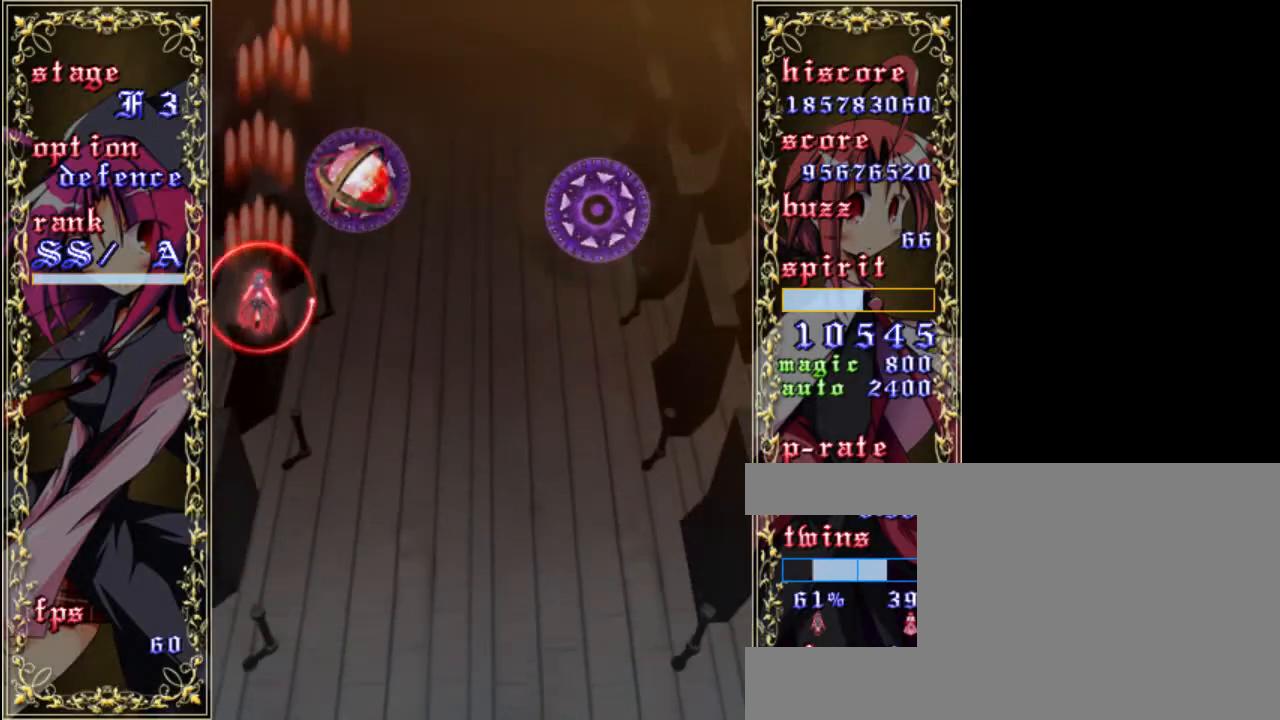
{"keys": ["down", "shift", "z"], "events": [[50, "down", "down"], [83, "right", "down"], [250, "shift", "up"], [483, "right", "up"], [483, "shift", "down"]]}
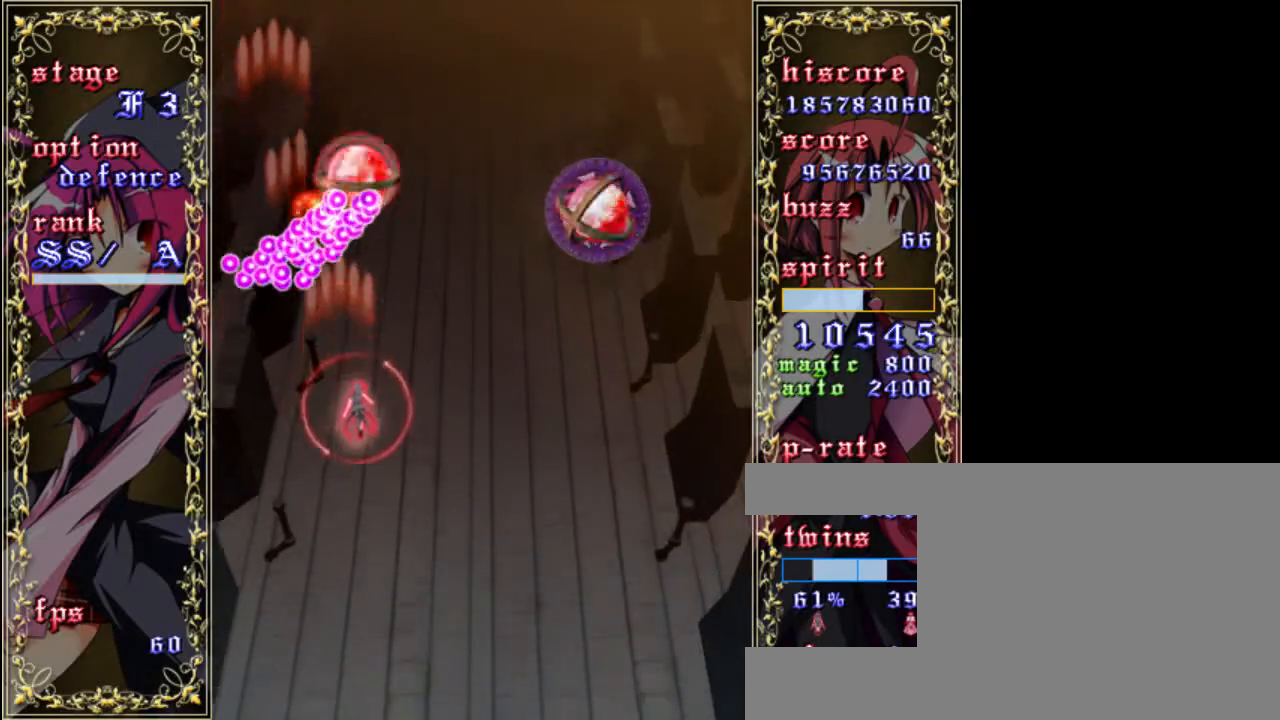
{"keys": ["down", "shift", "z"], "events": [[250, "left", "down"], [383, "left", "up"]]}
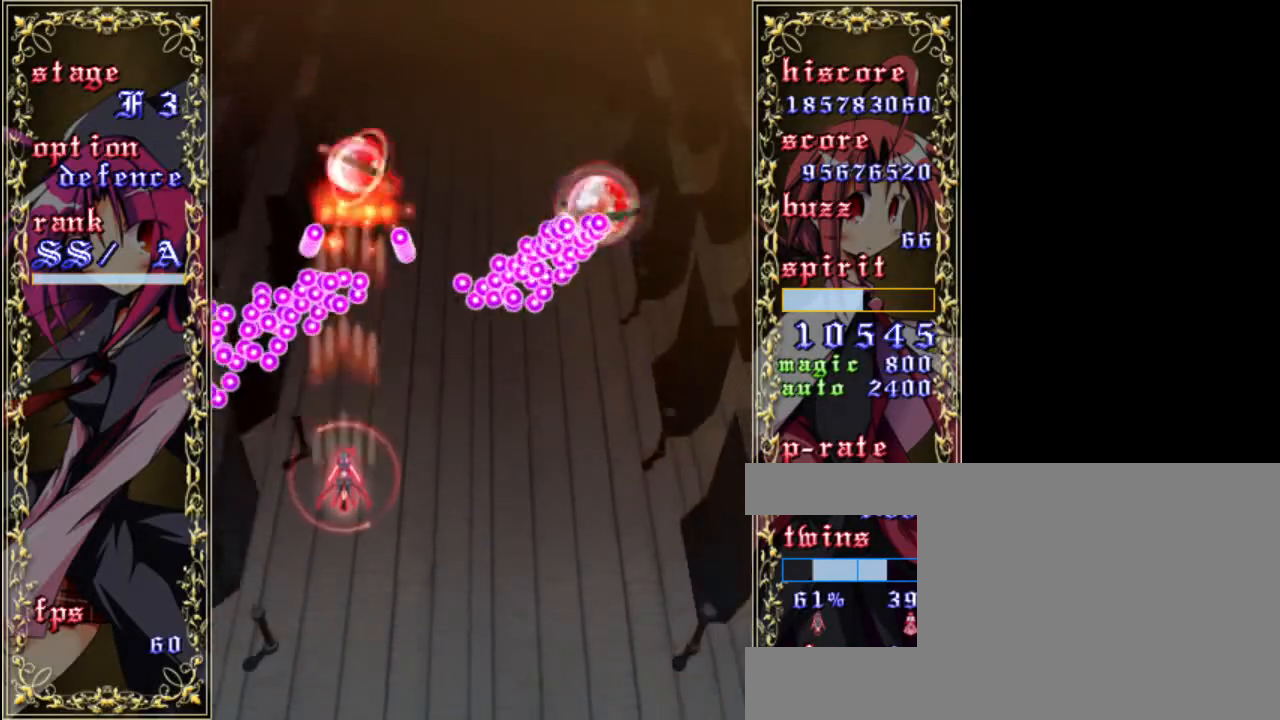
{"keys": ["down", "shift", "z"], "events": [[183, "shift", "up"], [450, "shift", "down"]]}
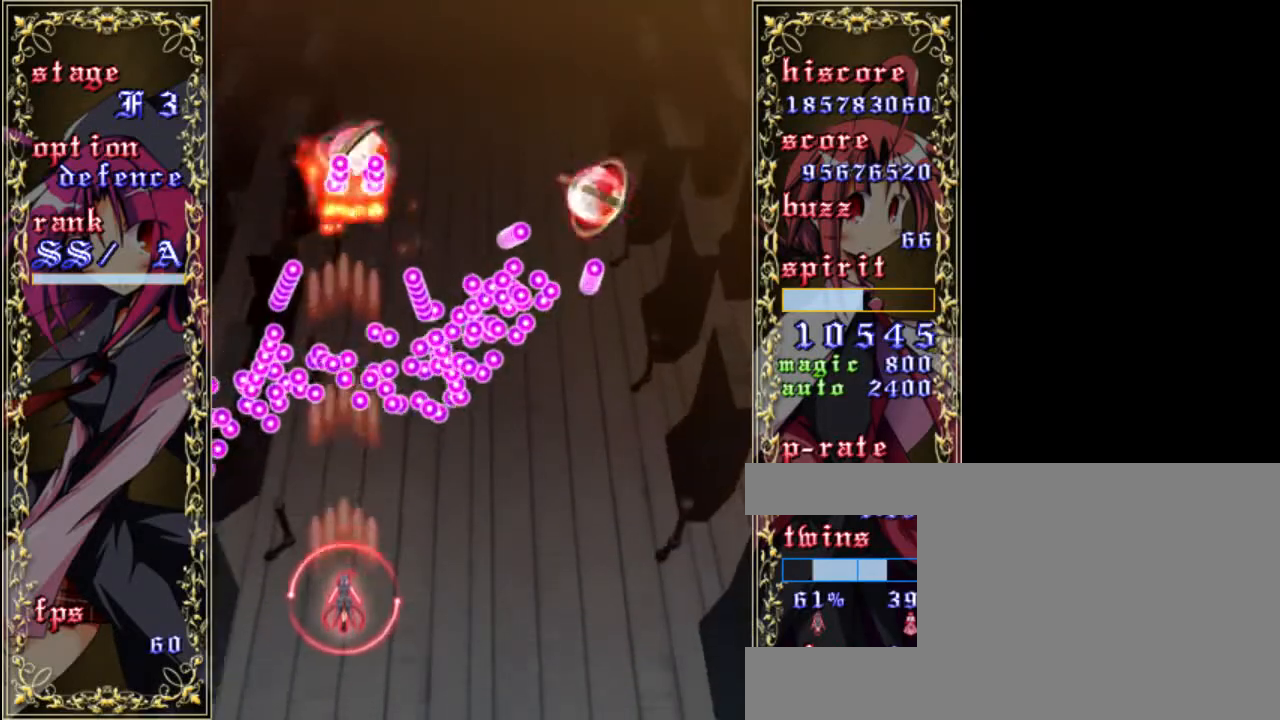
{"keys": ["down", "shift", "z"], "events": [[283, "right", "down"], [383, "right", "up"]]}
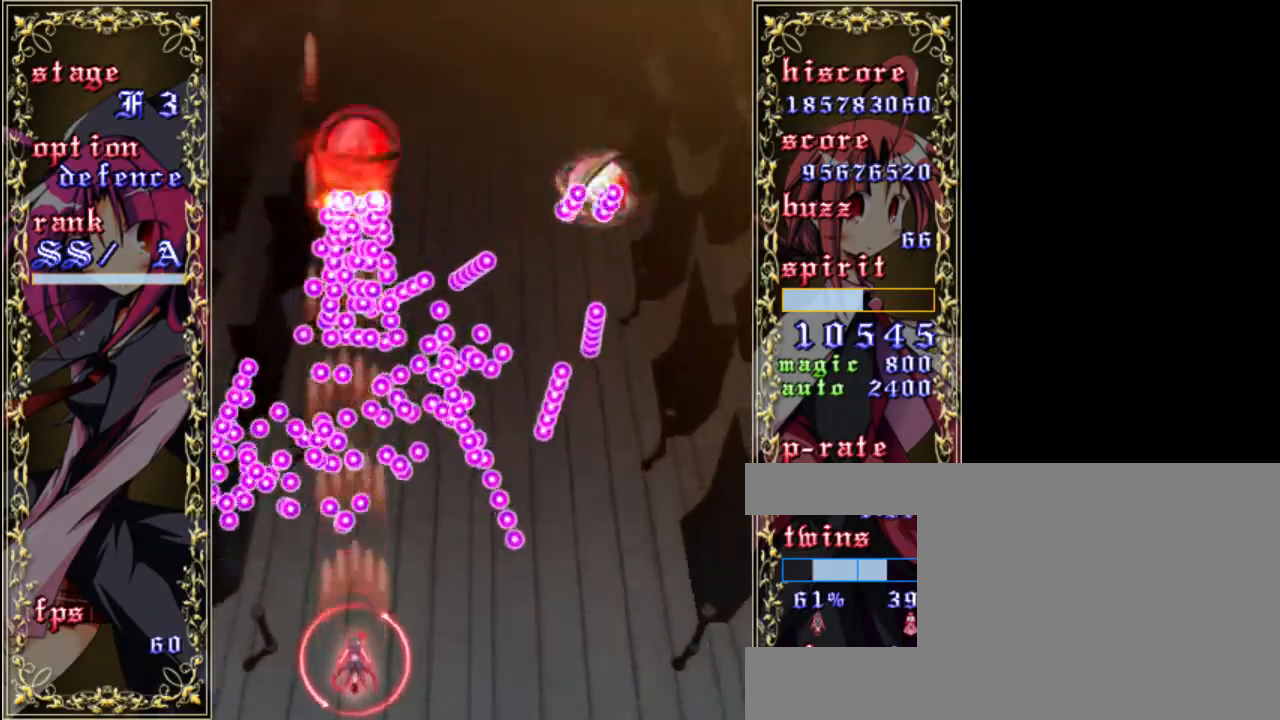
{"keys": ["right", "shift", "z"], "events": [[150, "down", "up"], [317, "right", "down"]]}
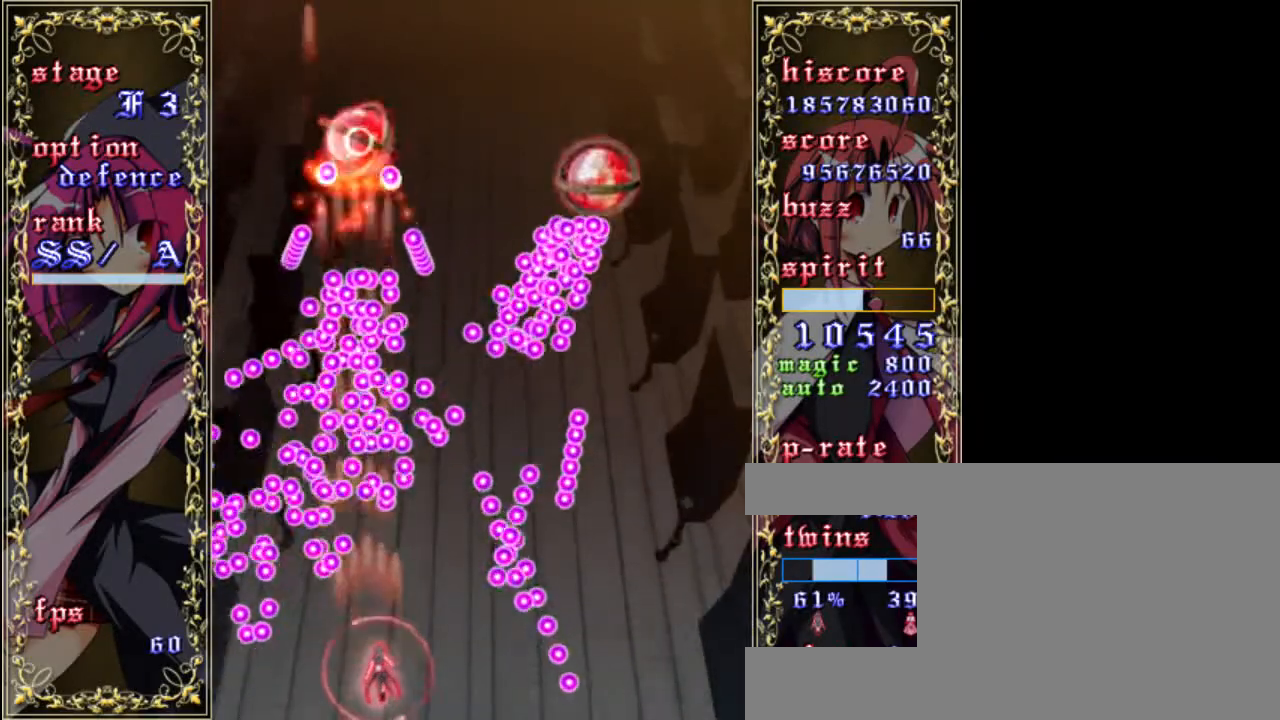
{"keys": ["right", "shift", "up", "z"], "events": [[217, "shift", "up"], [283, "right", "up"], [317, "shift", "down"], [417, "right", "down"], [450, "up", "down"]]}
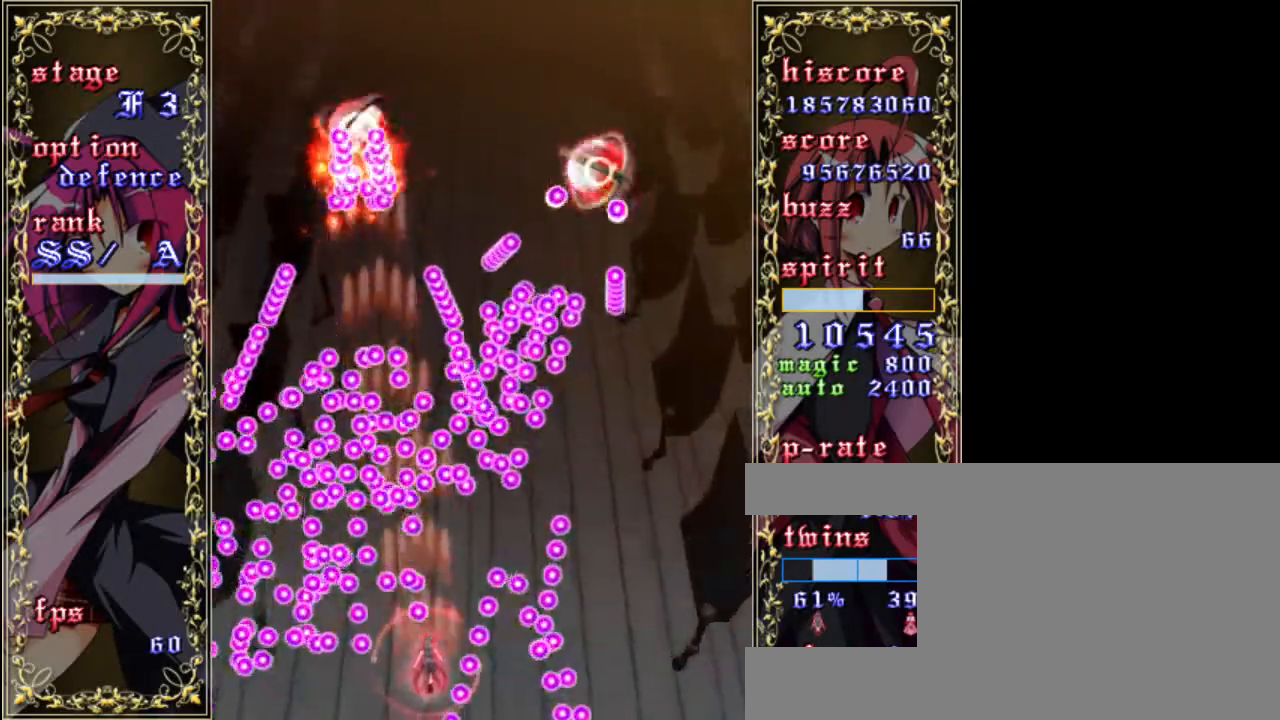
{"keys": ["down", "right", "shift", "z"], "events": [[383, "up", "up"], [483, "down", "down"]]}
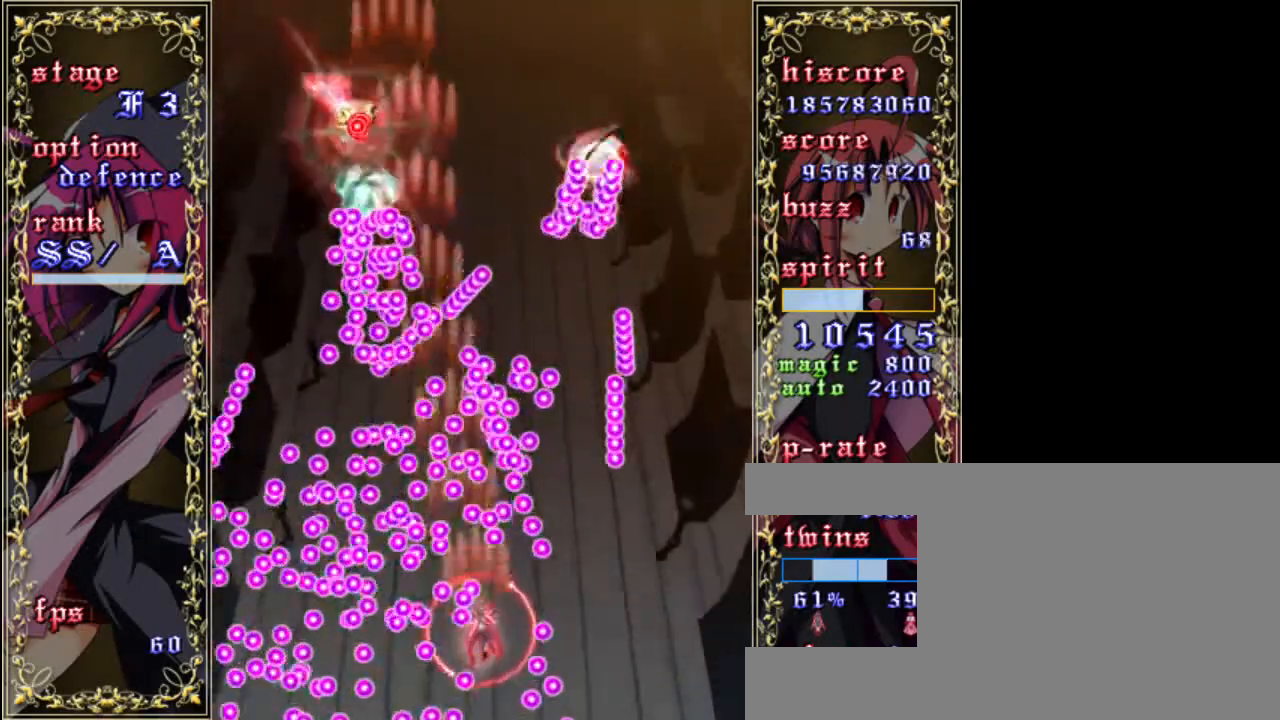
{"keys": ["down", "right", "shift", "z"], "events": [[117, "down", "up"], [217, "up", "down"], [350, "up", "up"], [450, "down", "down"]]}
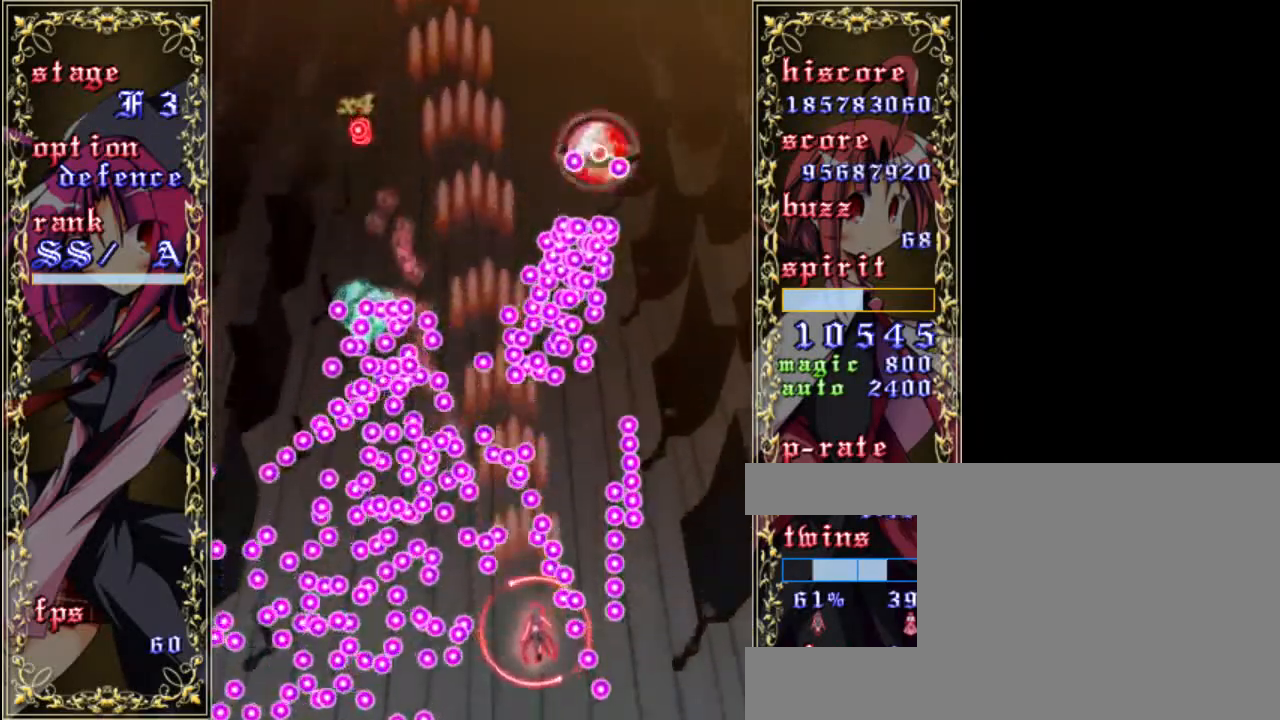
{"keys": ["down", "shift", "z"], "events": [[17, "right", "up"], [217, "right", "down"], [350, "right", "up"]]}
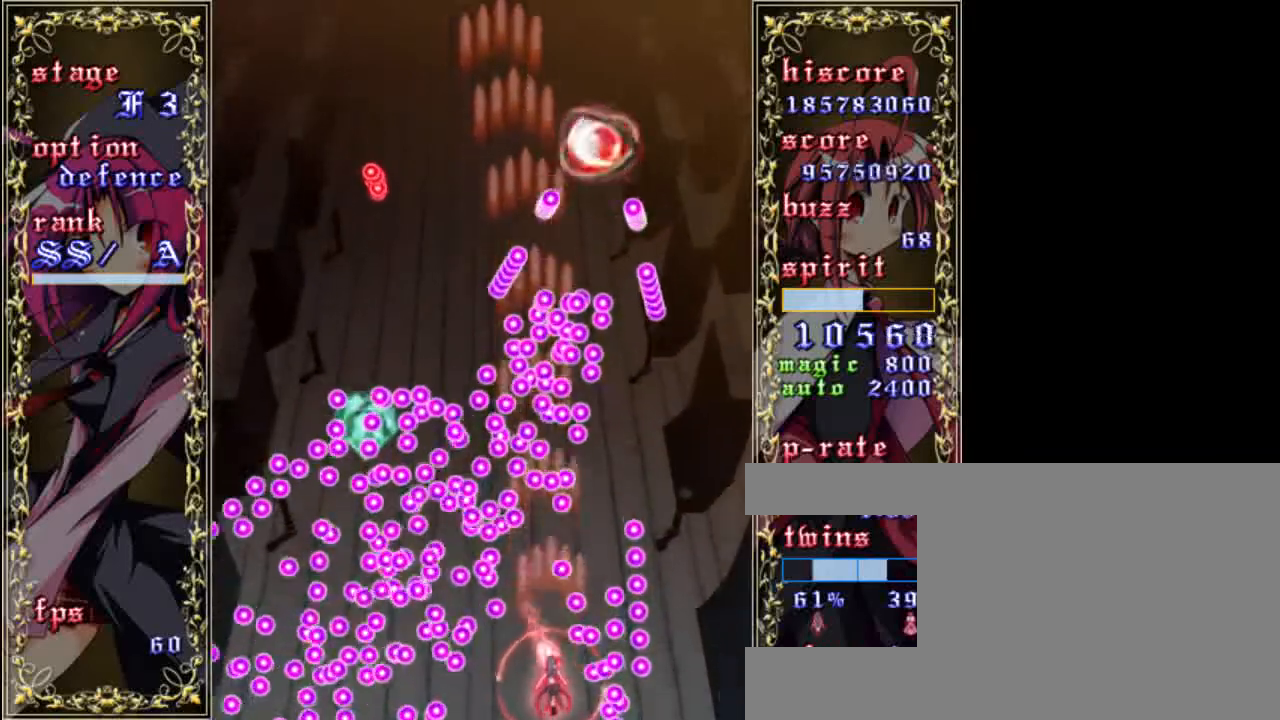
{"keys": ["right", "shift", "up", "z"], "events": [[83, "right", "down"], [150, "down", "up"], [217, "right", "up"], [383, "up", "down"], [417, "right", "down"]]}
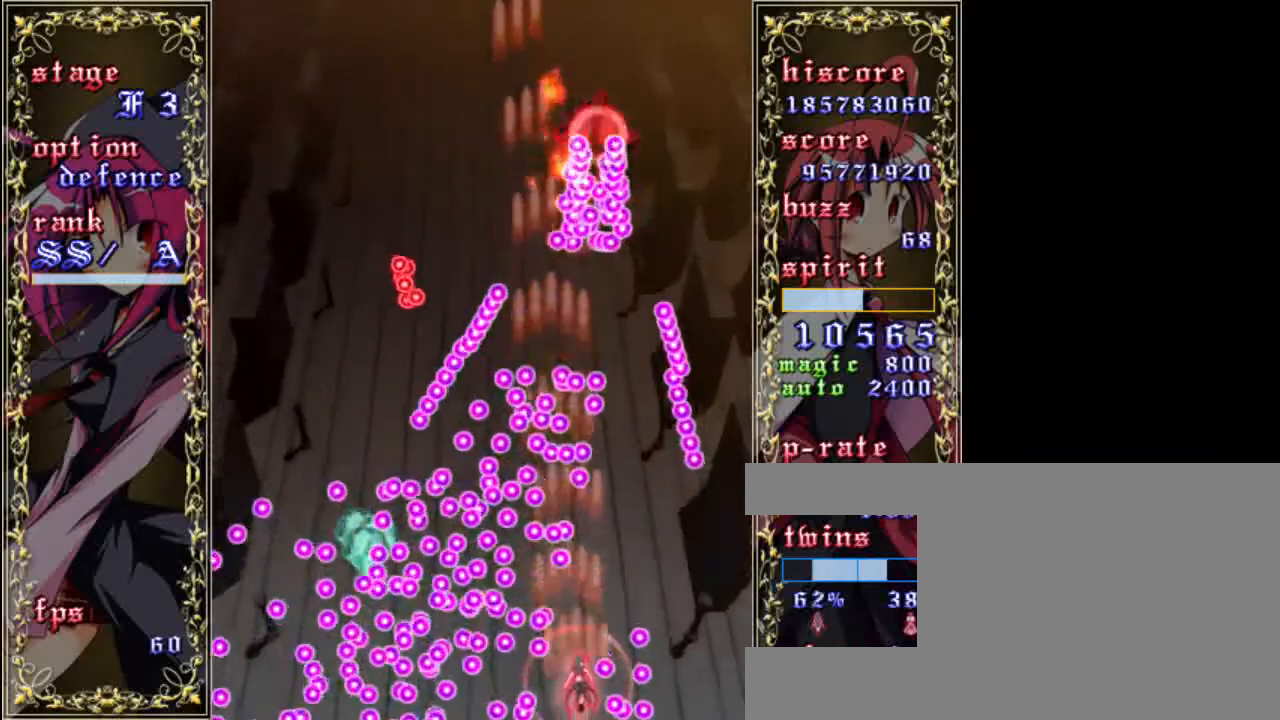
{"keys": ["shift", "up", "z"], "events": [[50, "right", "up"], [183, "right", "down"], [283, "up", "up"], [450, "right", "up"], [500, "up", "down"]]}
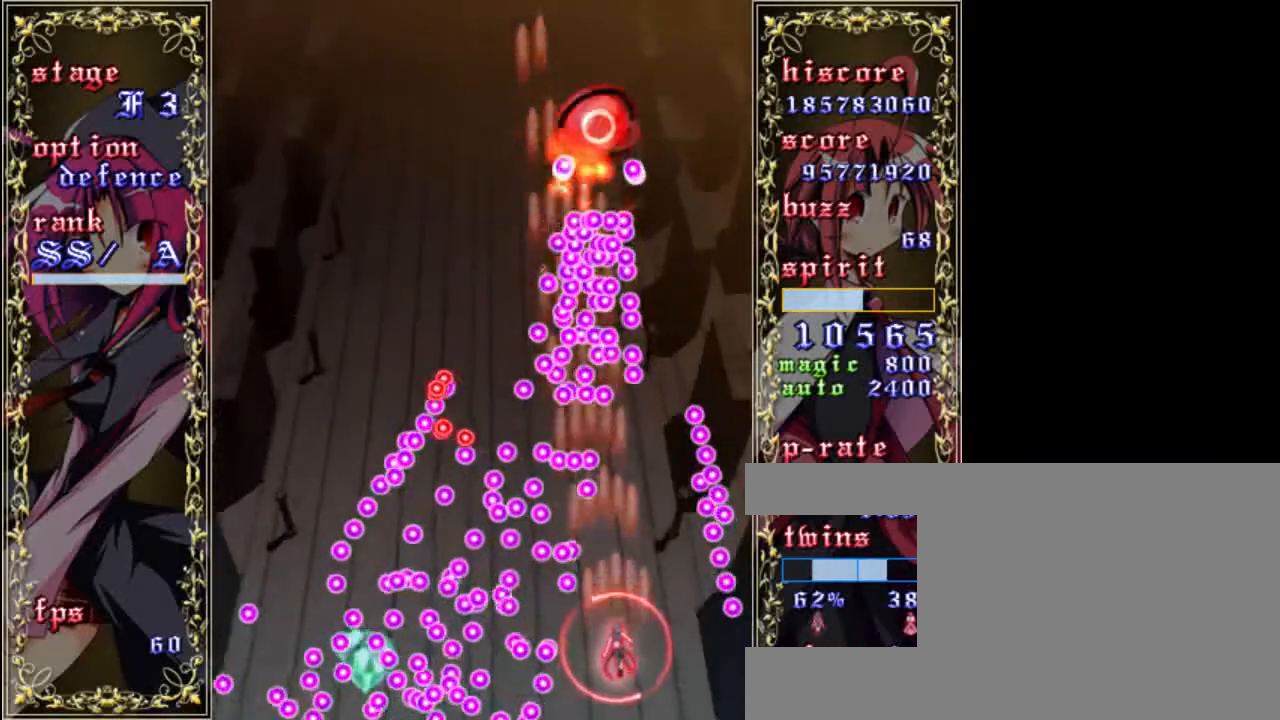
{"keys": ["right", "shift", "z"], "events": [[183, "up", "up"], [350, "shift", "up"], [433, "right", "down"], [500, "shift", "down"]]}
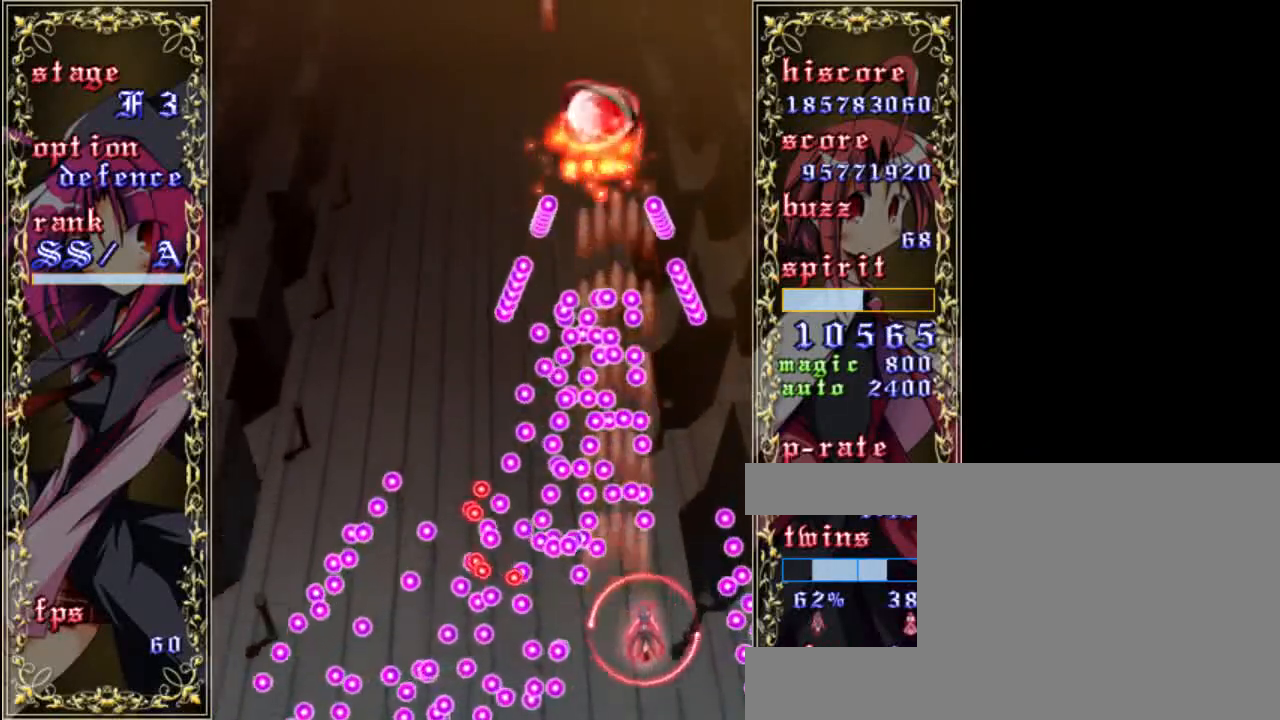
{"keys": ["up", "z"], "events": [[217, "up", "down"], [300, "right", "up"], [300, "shift", "up"]]}
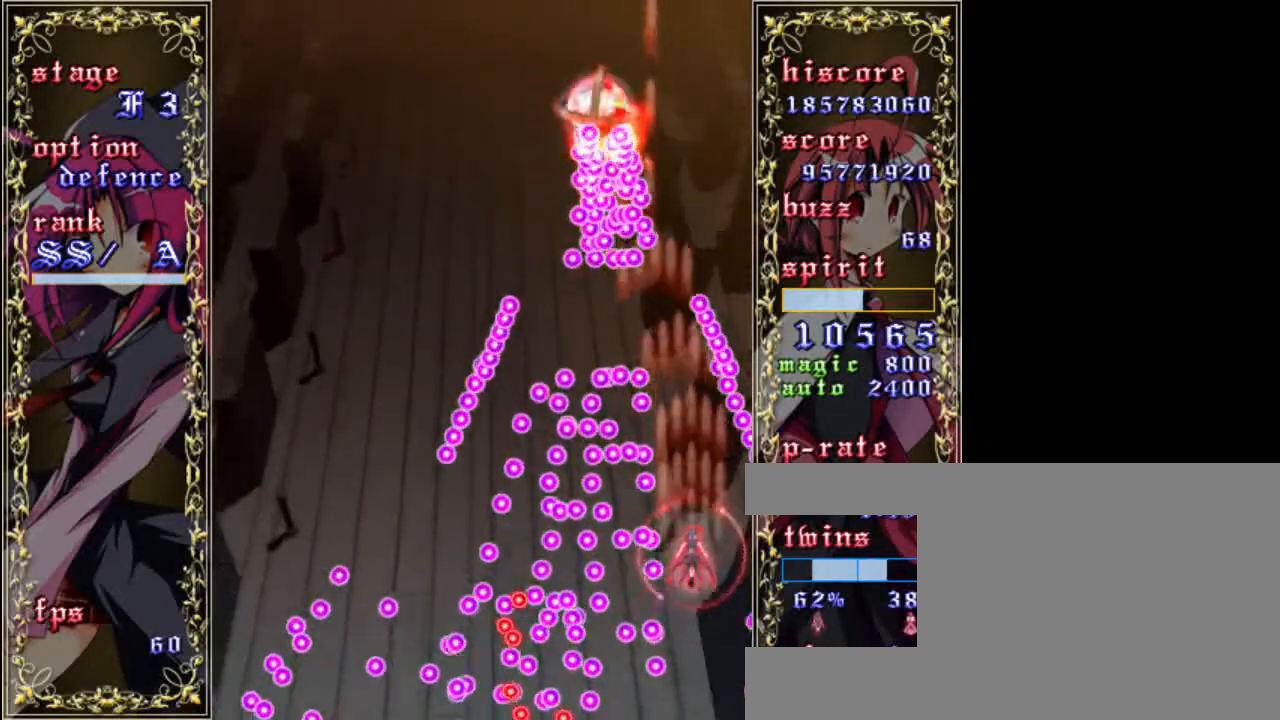
{"keys": ["up", "z"], "events": [[433, "right", "down"], [500, "right", "up"]]}
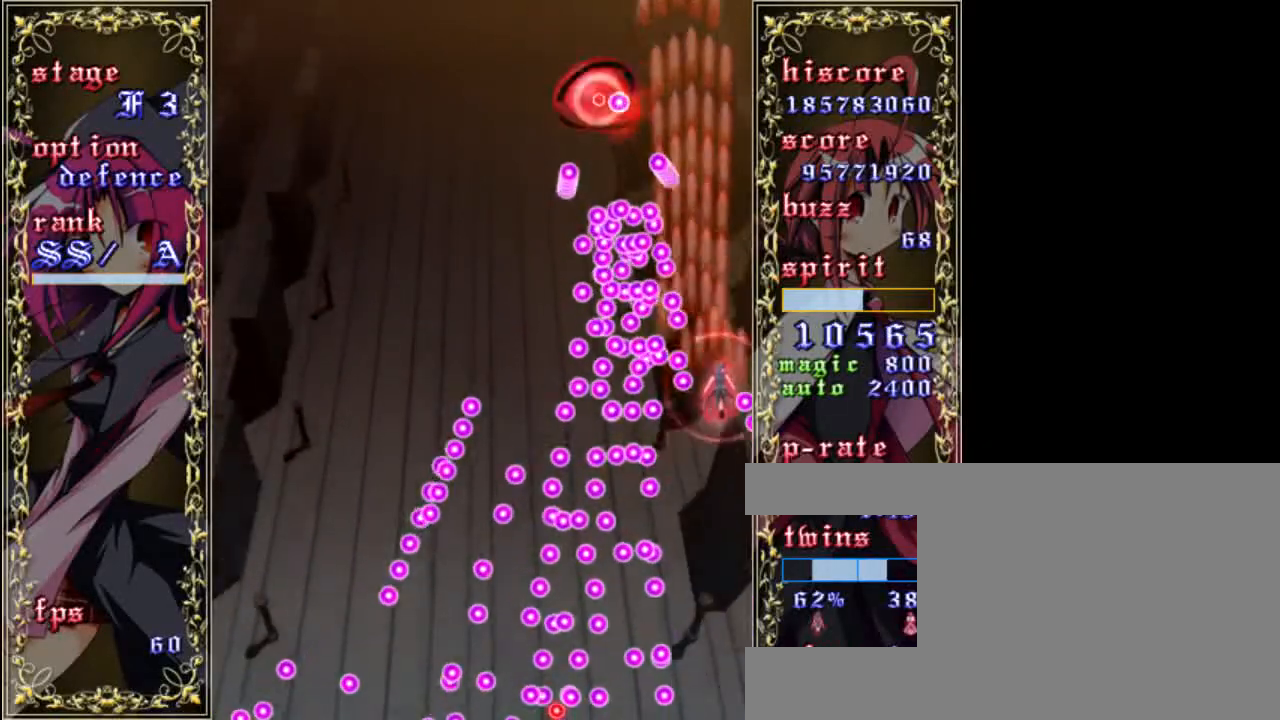
{"keys": ["shift", "z"], "events": [[317, "left", "down"], [317, "up", "up"], [367, "shift", "down"], [400, "left", "up"]]}
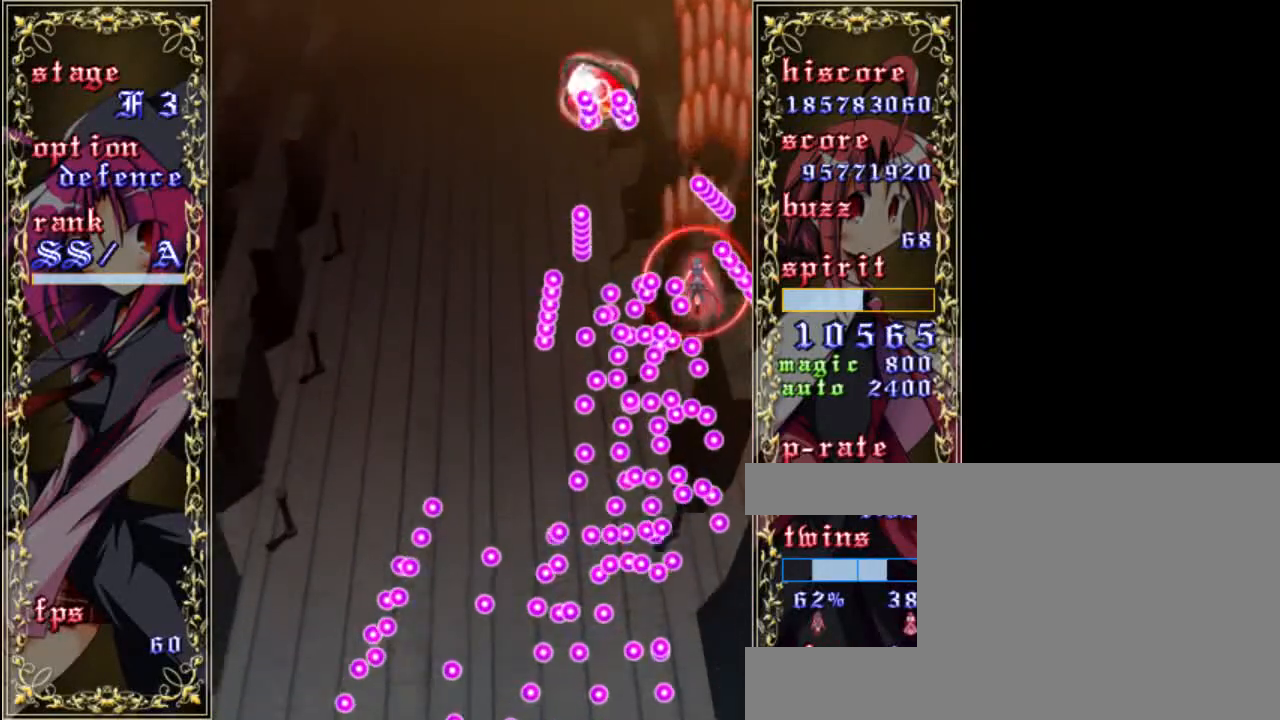
{"keys": ["down", "left", "shift", "z"], "events": [[67, "up", "down"], [167, "left", "down"], [200, "up", "up"], [233, "shift", "up"], [333, "down", "down"], [367, "shift", "down"], [400, "left", "up"], [500, "left", "down"]]}
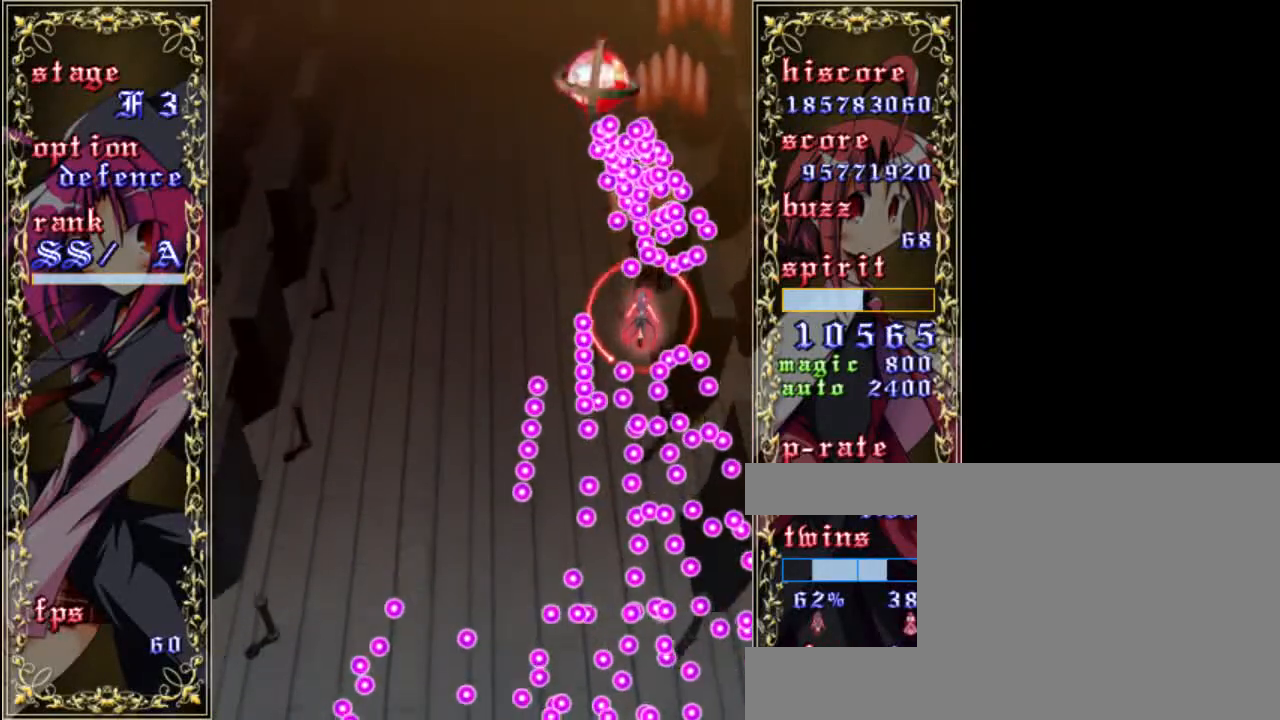
{"keys": ["shift", "z"], "events": [[133, "left", "up"], [267, "shift", "up"], [433, "down", "up"], [500, "shift", "down"]]}
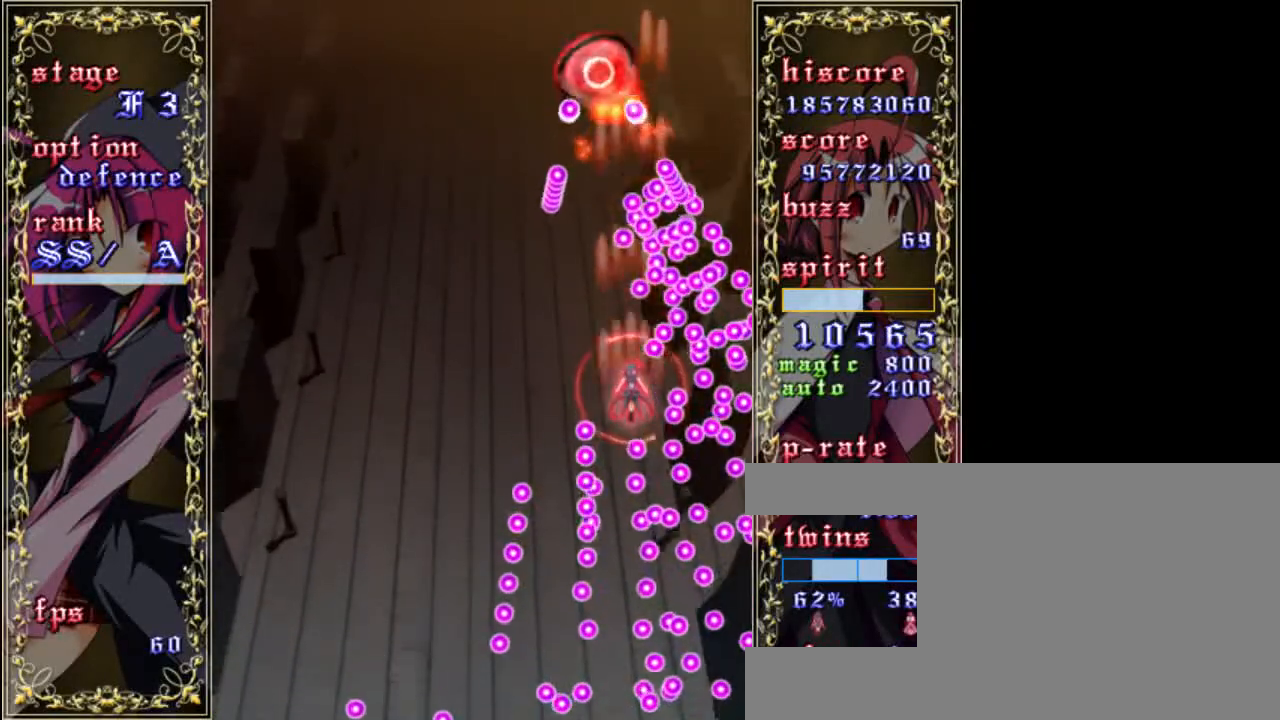
{"keys": ["down", "z"], "events": [[100, "down", "down"], [267, "down", "up"], [400, "down", "down"], [467, "shift", "up"]]}
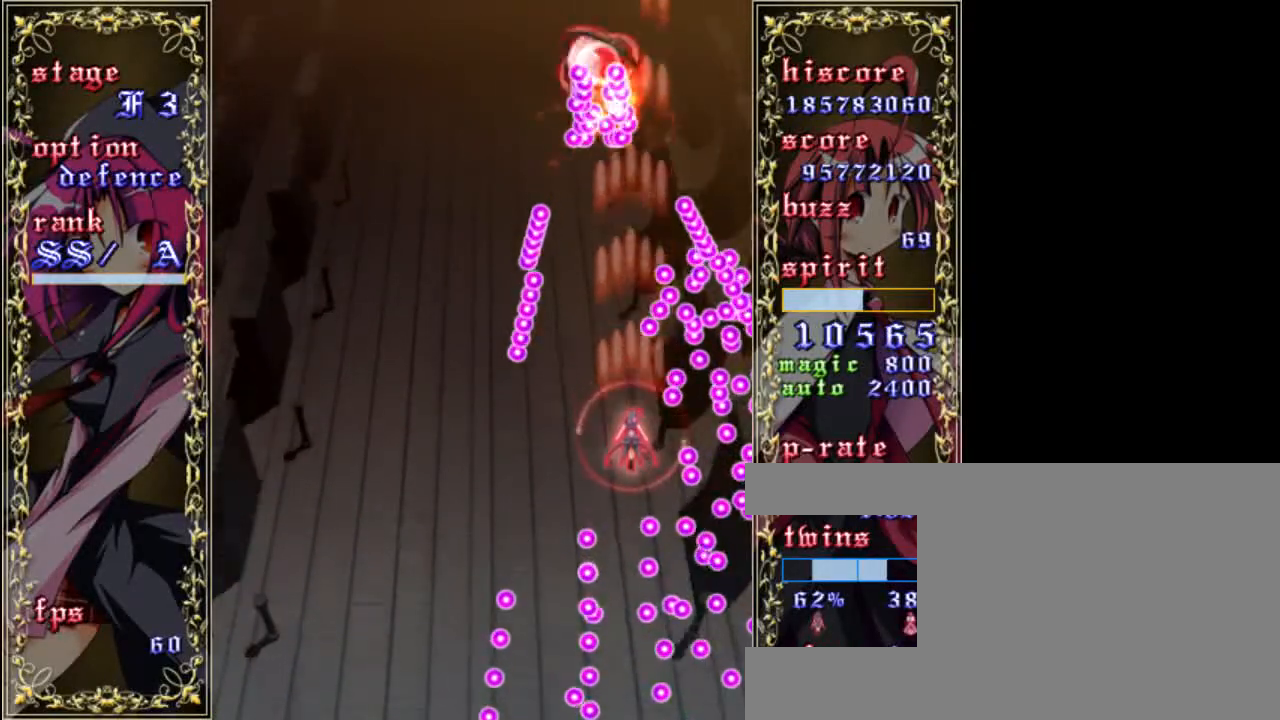
{"keys": ["down", "z"], "events": [[100, "down", "up"], [233, "down", "down"], [333, "down", "up"], [467, "down", "down"]]}
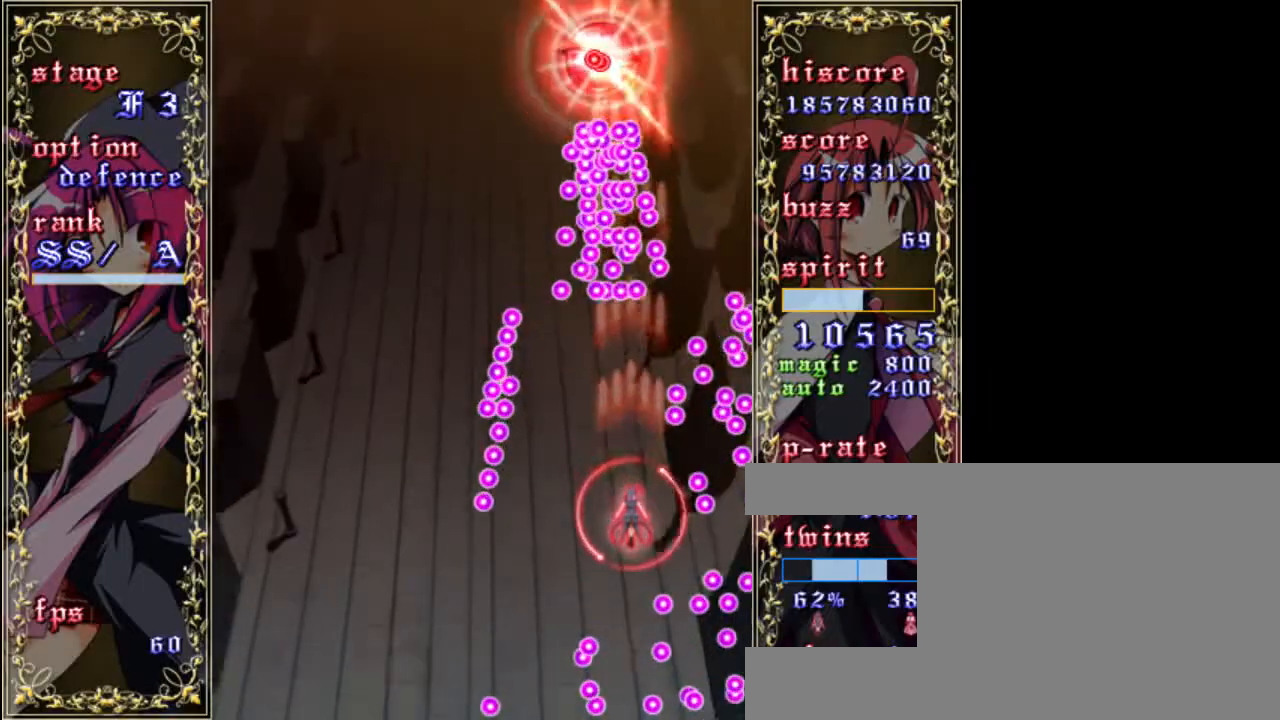
{"keys": ["shift", "z"], "events": [[200, "a", "down"], [200, "down", "up"], [267, "down", "down"], [300, "left", "down"], [333, "a", "up"], [400, "left", "up"], [467, "shift", "down"], [500, "down", "up"]]}
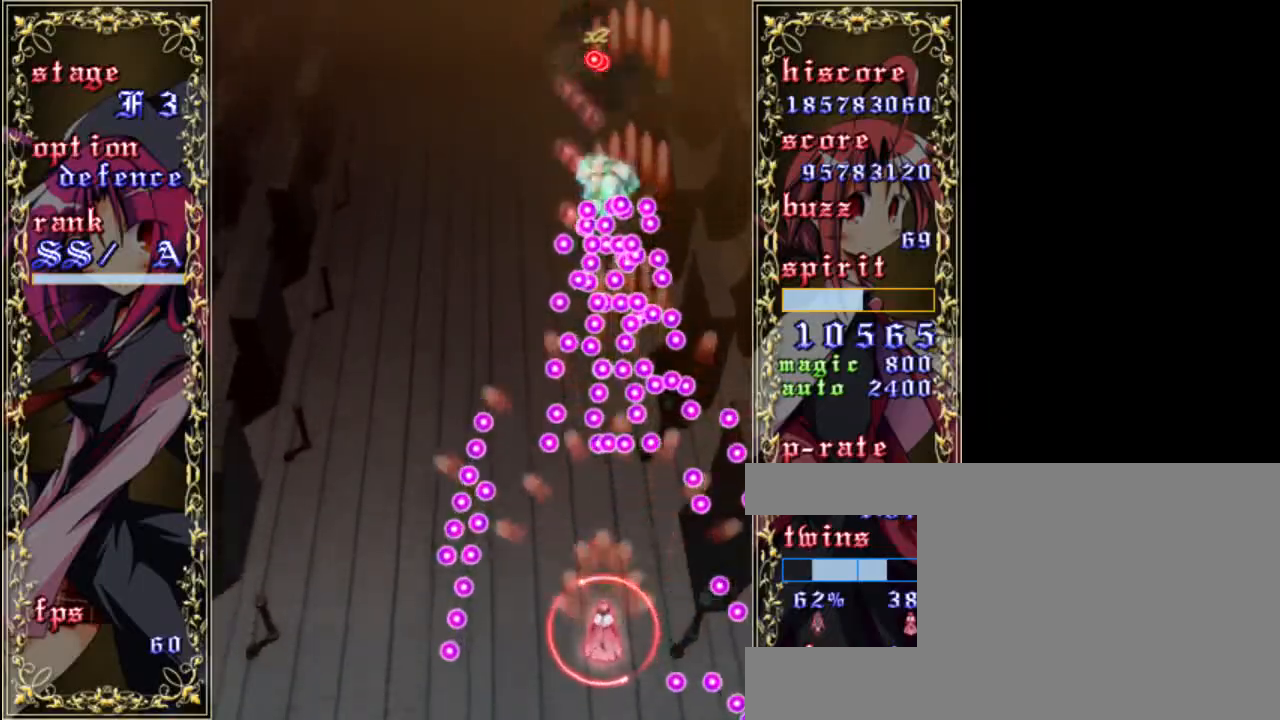
{"keys": ["left", "shift", "z"], "events": [[133, "left", "down"], [267, "left", "up"], [367, "left", "down"]]}
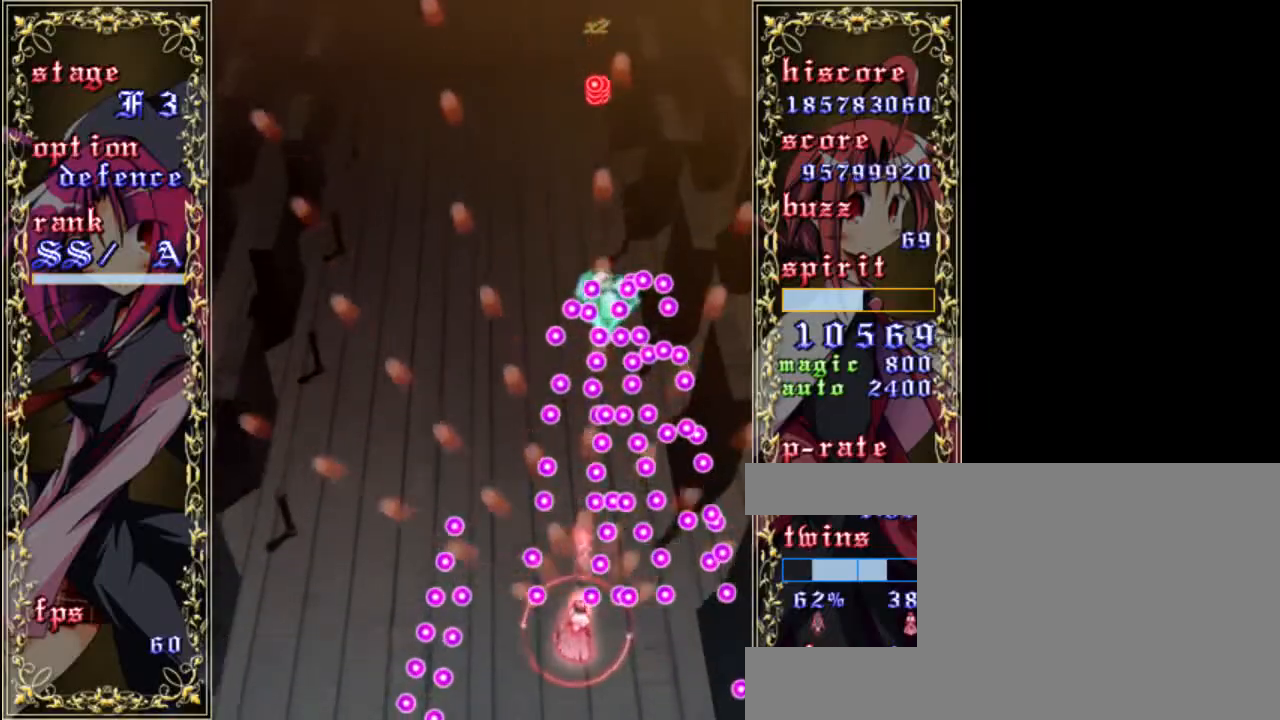
{"keys": ["shift", "z"], "events": [[100, "left", "up"]]}
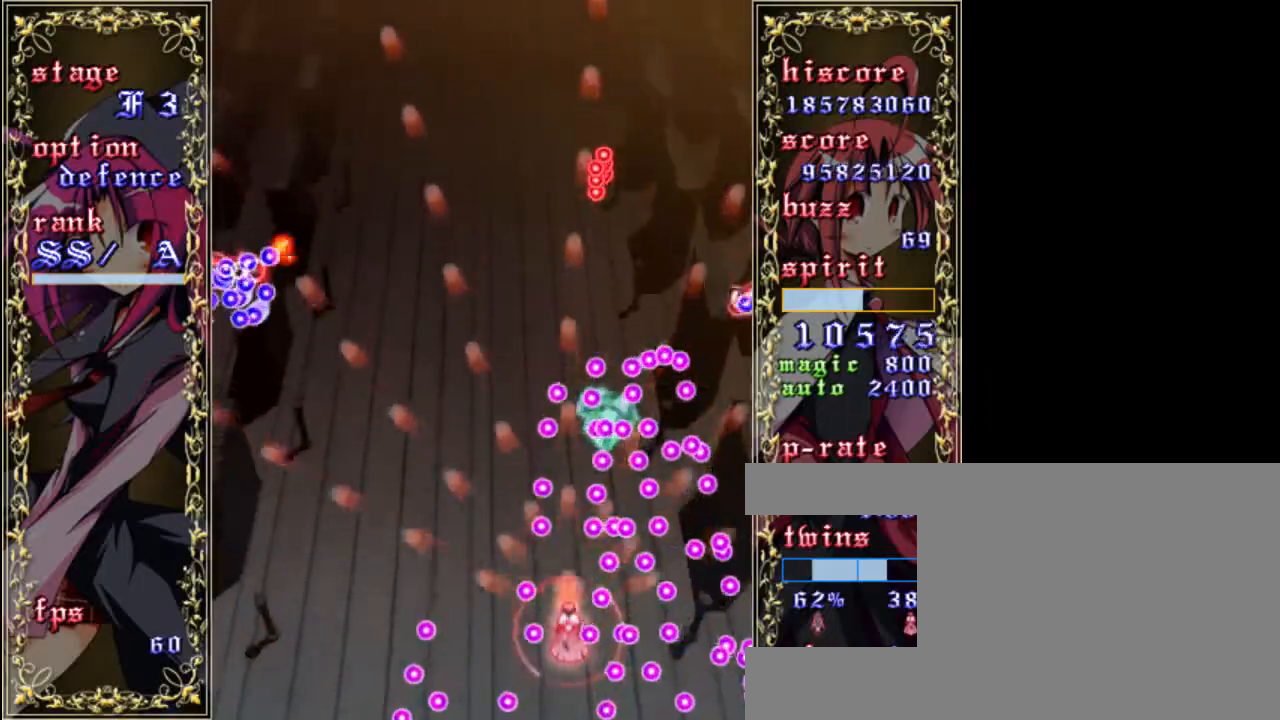
{"keys": ["shift", "z"], "events": []}
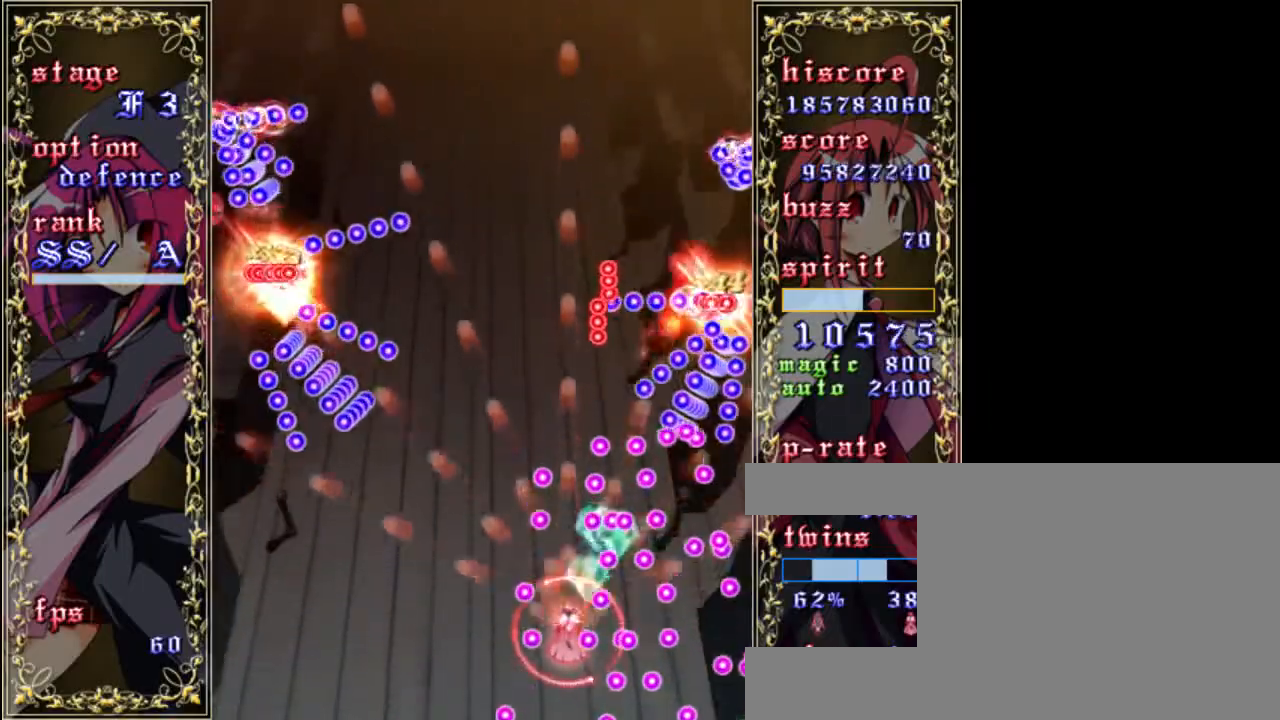
{"keys": ["left", "shift", "up", "z"], "events": [[33, "left", "down"], [133, "left", "up"], [367, "up", "down"], [467, "left", "down"]]}
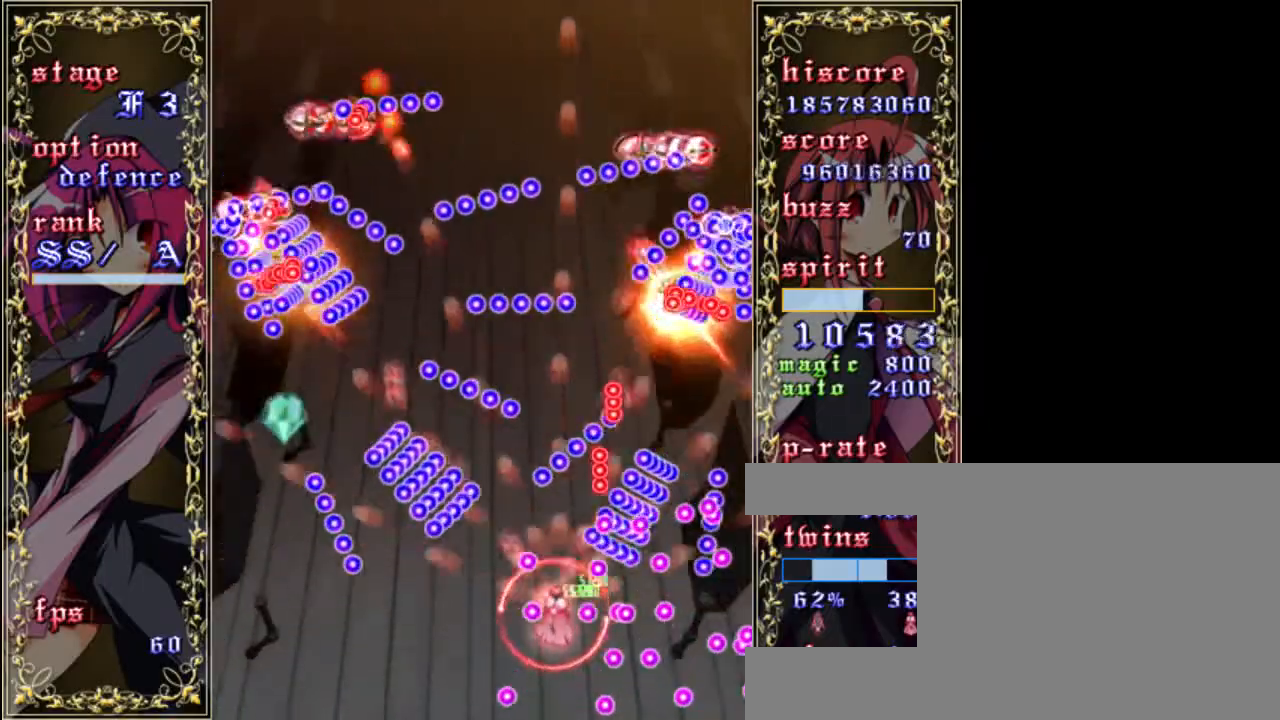
{"keys": ["shift", "up", "z"], "events": [[67, "up", "up"], [133, "shift", "up"], [200, "down", "down"], [333, "shift", "down"], [367, "down", "up"], [433, "left", "up"], [500, "up", "down"]]}
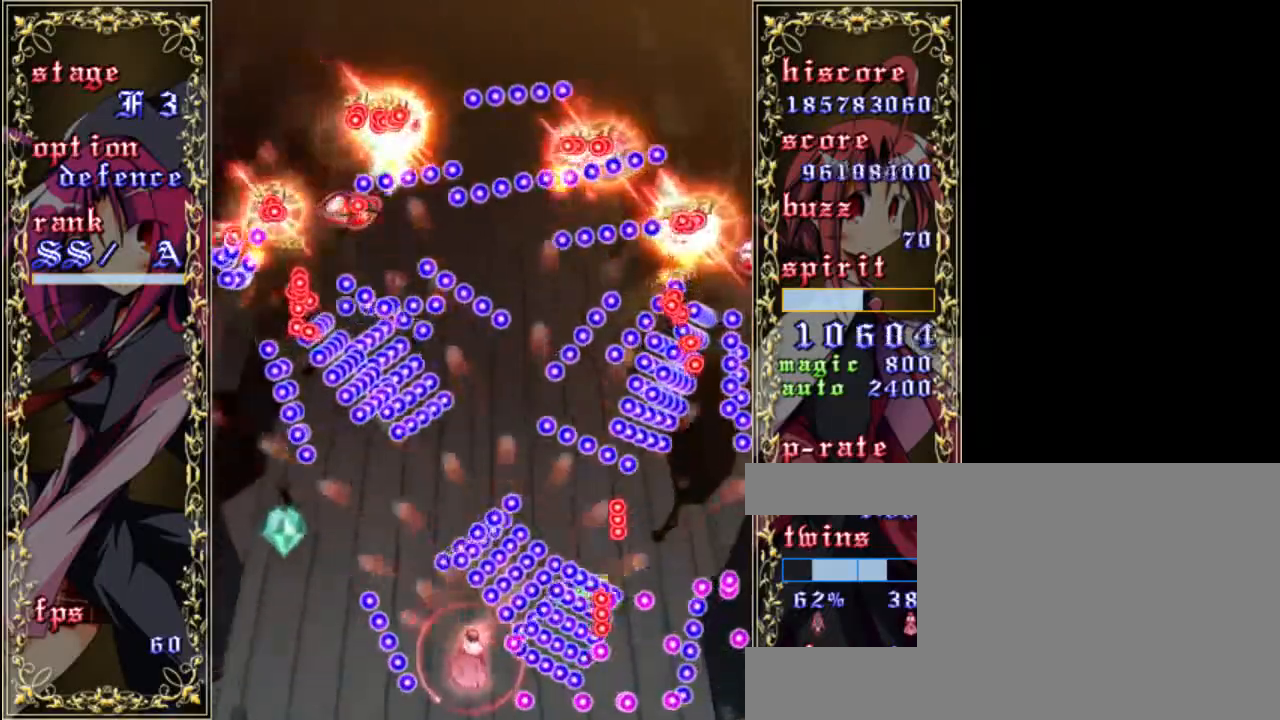
{"keys": ["shift", "z"], "events": [[67, "left", "down"], [133, "up", "up"], [167, "left", "up"], [367, "left", "down"], [433, "left", "up"]]}